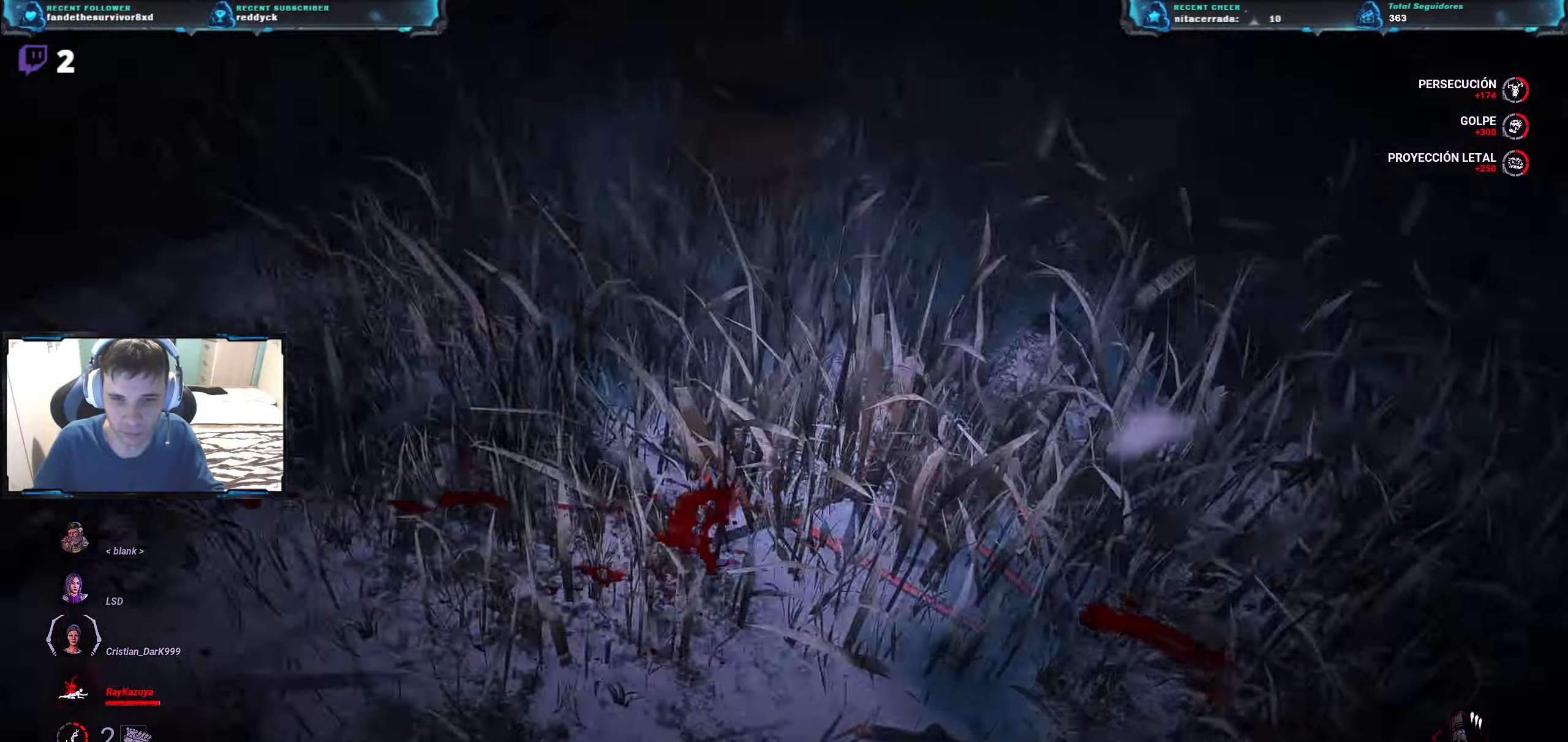
Gameplay with keyboard; each line is a JSON object with the keys held at the frame after it. "events" lists presses ("down") and releases ("up") of "a", "ctrl", "d", "e", "q", "r", "s", "shift", "space", "tab" and "w" between this image and that frame as [ms after this image, input, new state], when the widget could be followed in between. No other keys are recorded. Mouse input is not recorded.
{"keys": ["a"], "events": [[267, "w", "up"]]}
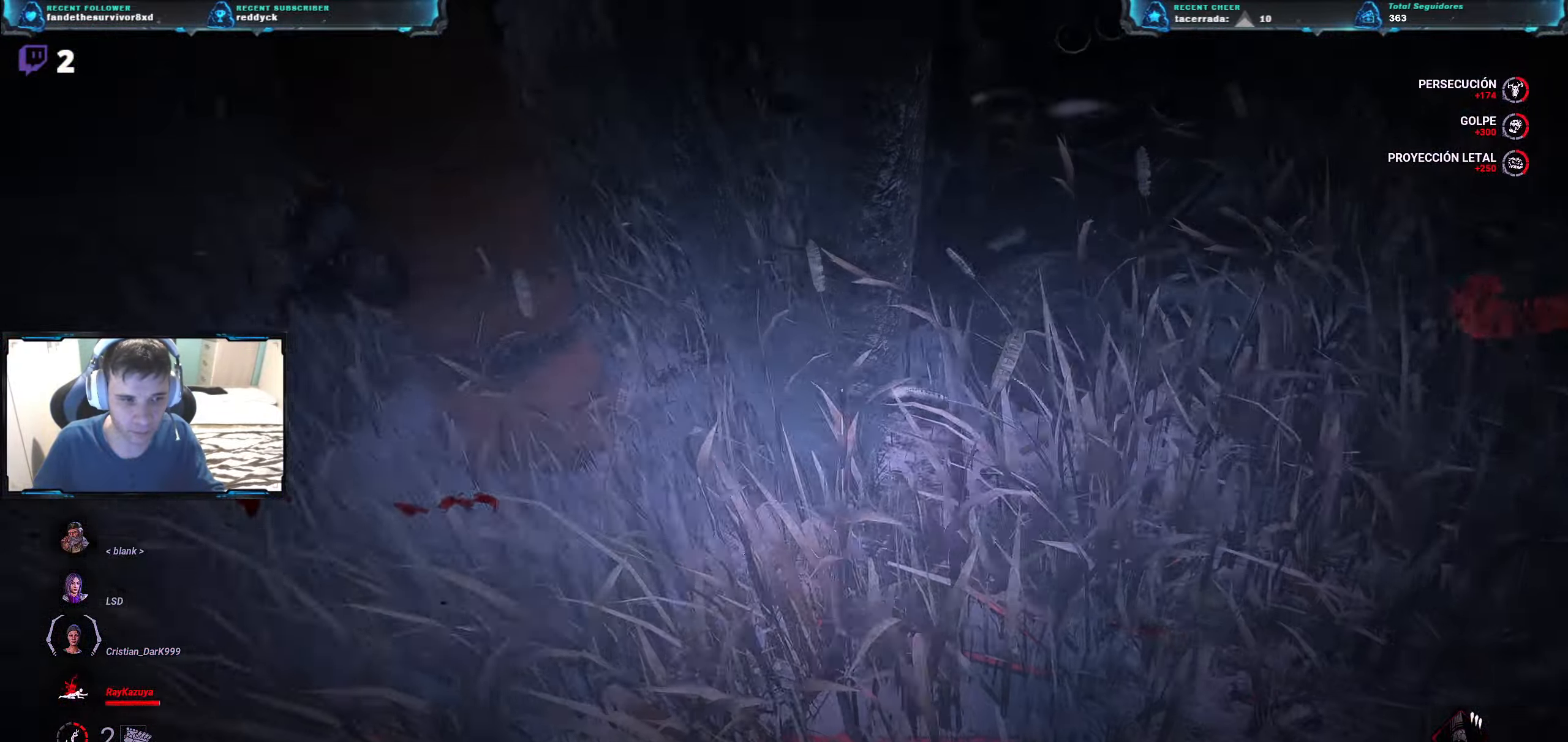
{"keys": ["d"], "events": [[184, "s", "down"], [384, "a", "up"], [384, "d", "down"], [468, "s", "up"]]}
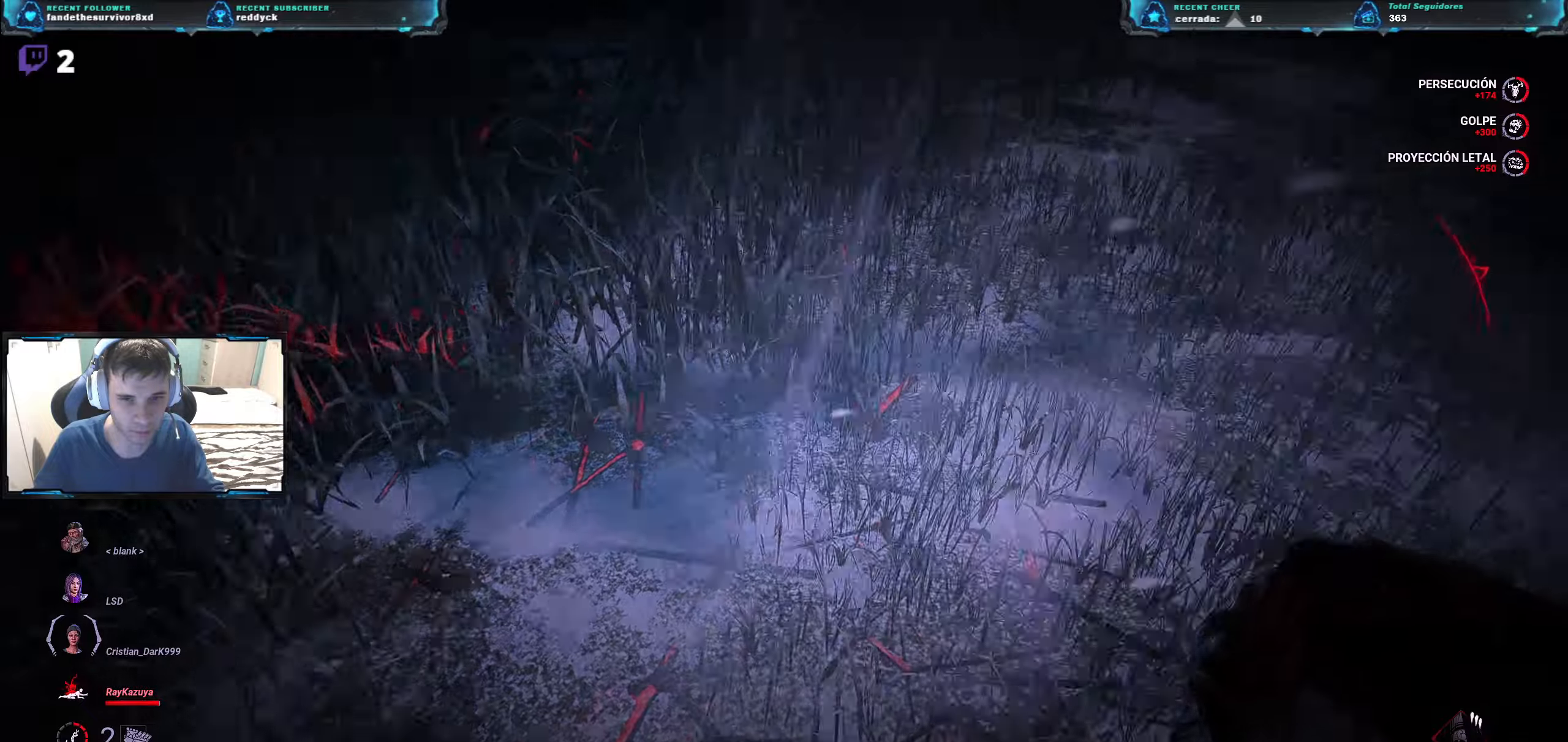
{"keys": ["a", "w"], "events": [[250, "w", "down"], [450, "a", "down"], [450, "d", "up"]]}
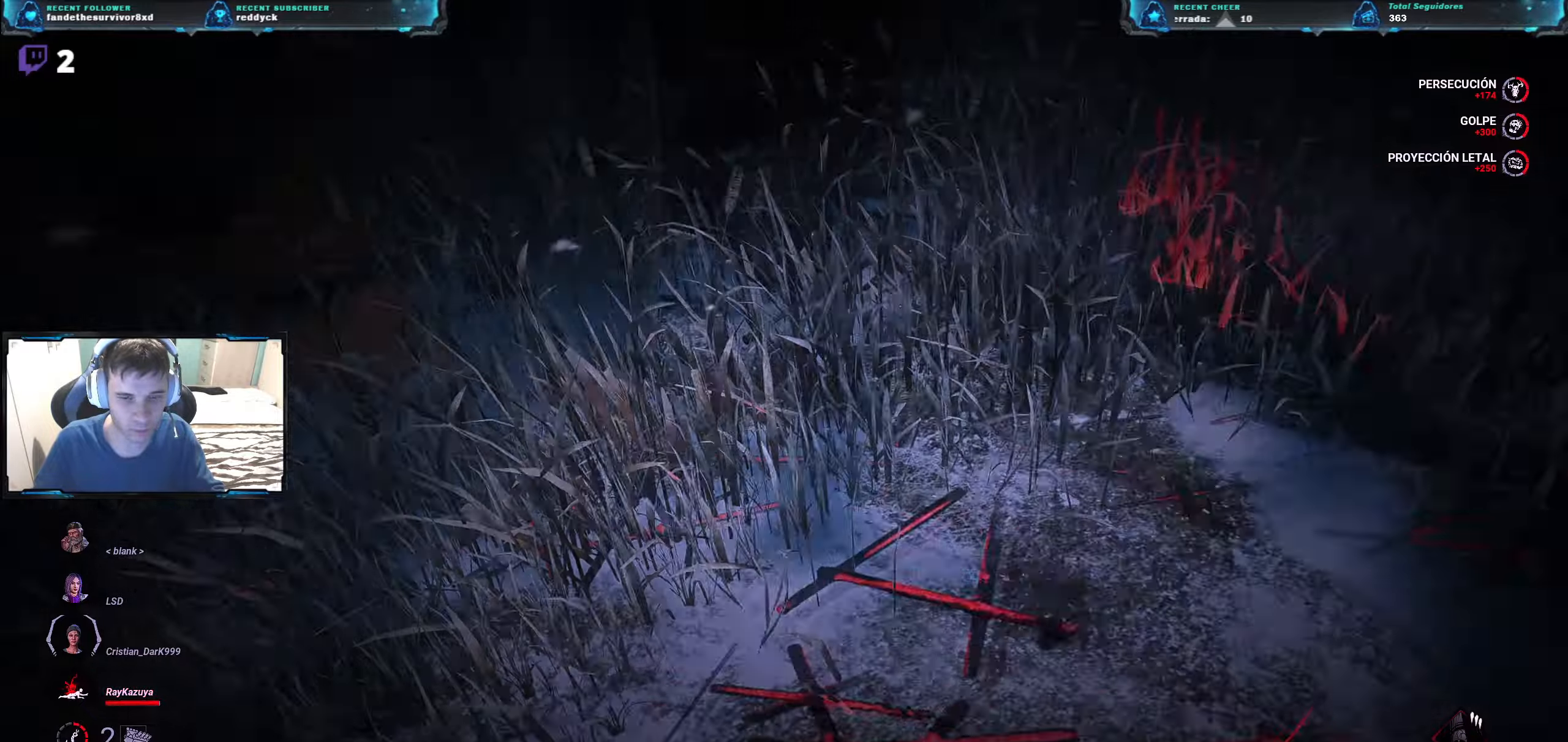
{"keys": ["w"], "events": [[134, "a", "up"]]}
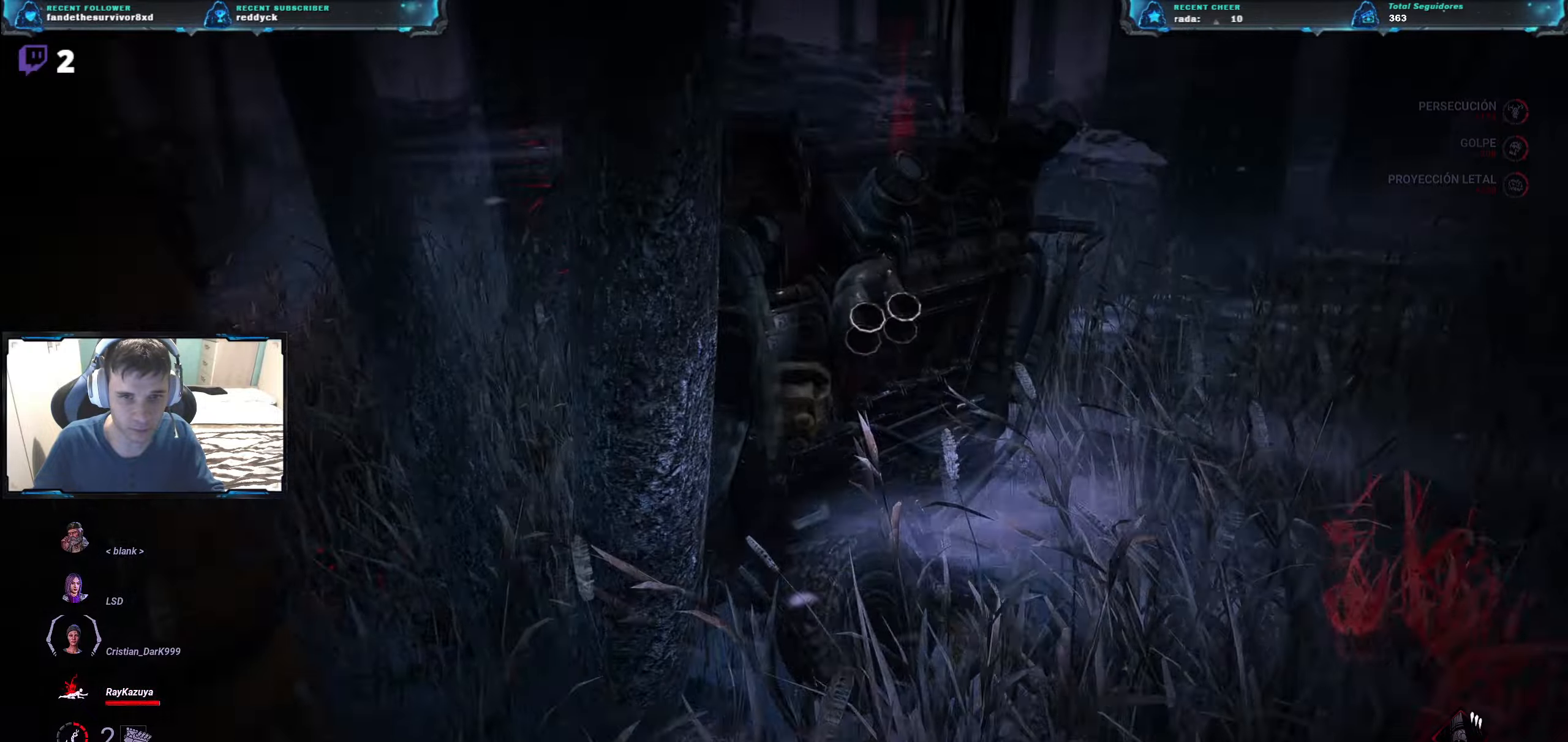
{"keys": ["w"], "events": [[150, "d", "down"], [334, "d", "up"]]}
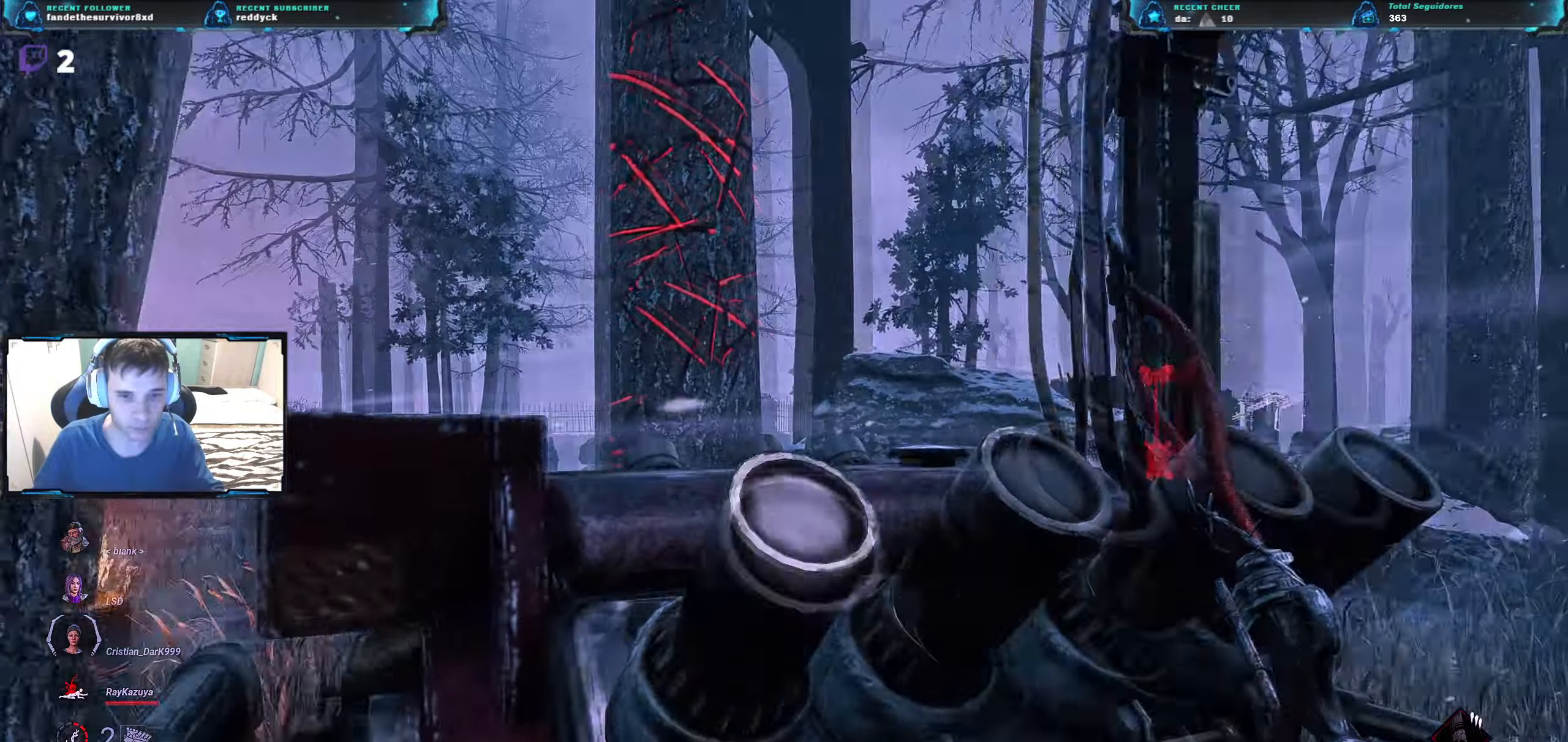
{"keys": [], "events": [[17, "space", "down"], [34, "w", "up"], [117, "space", "up"]]}
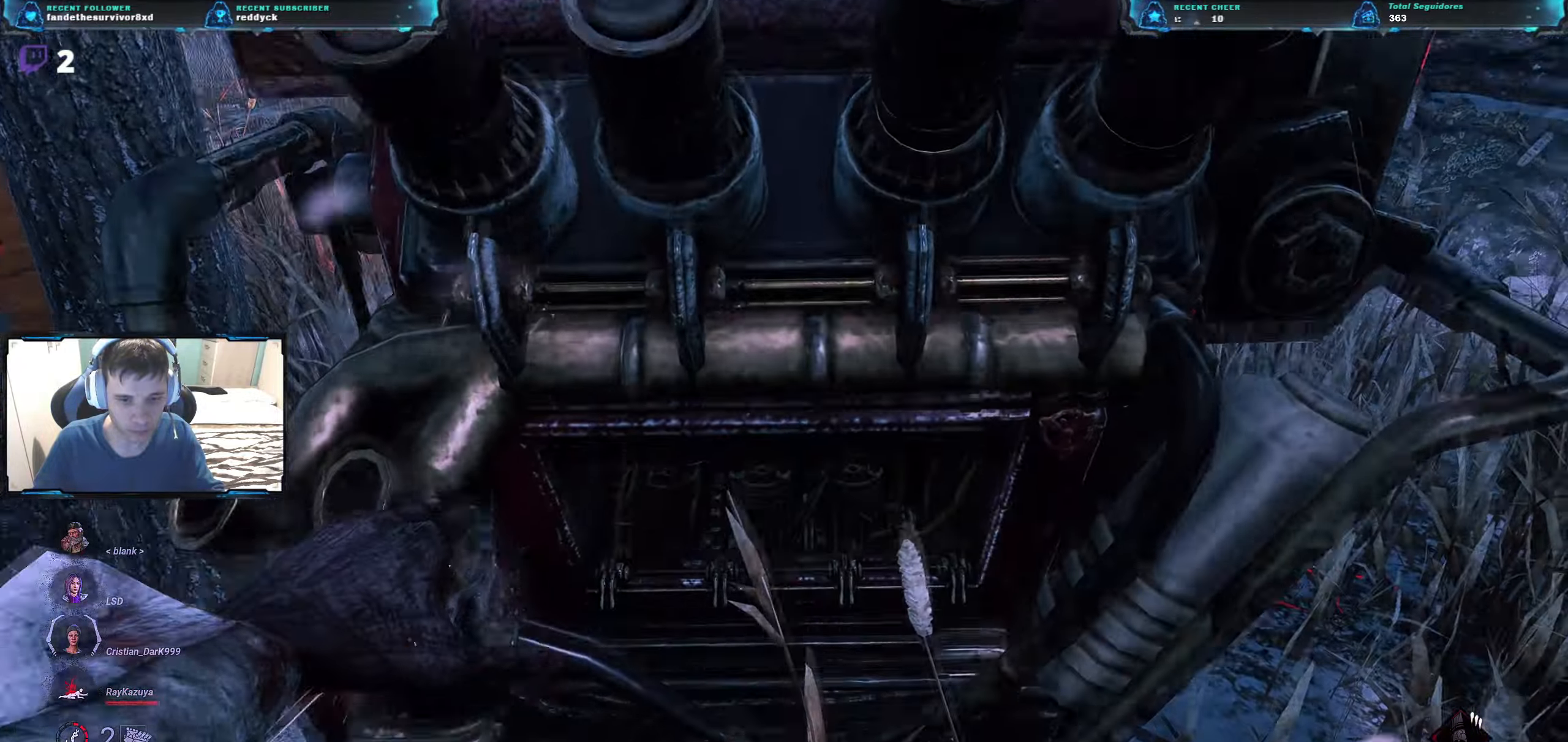
{"keys": [], "events": []}
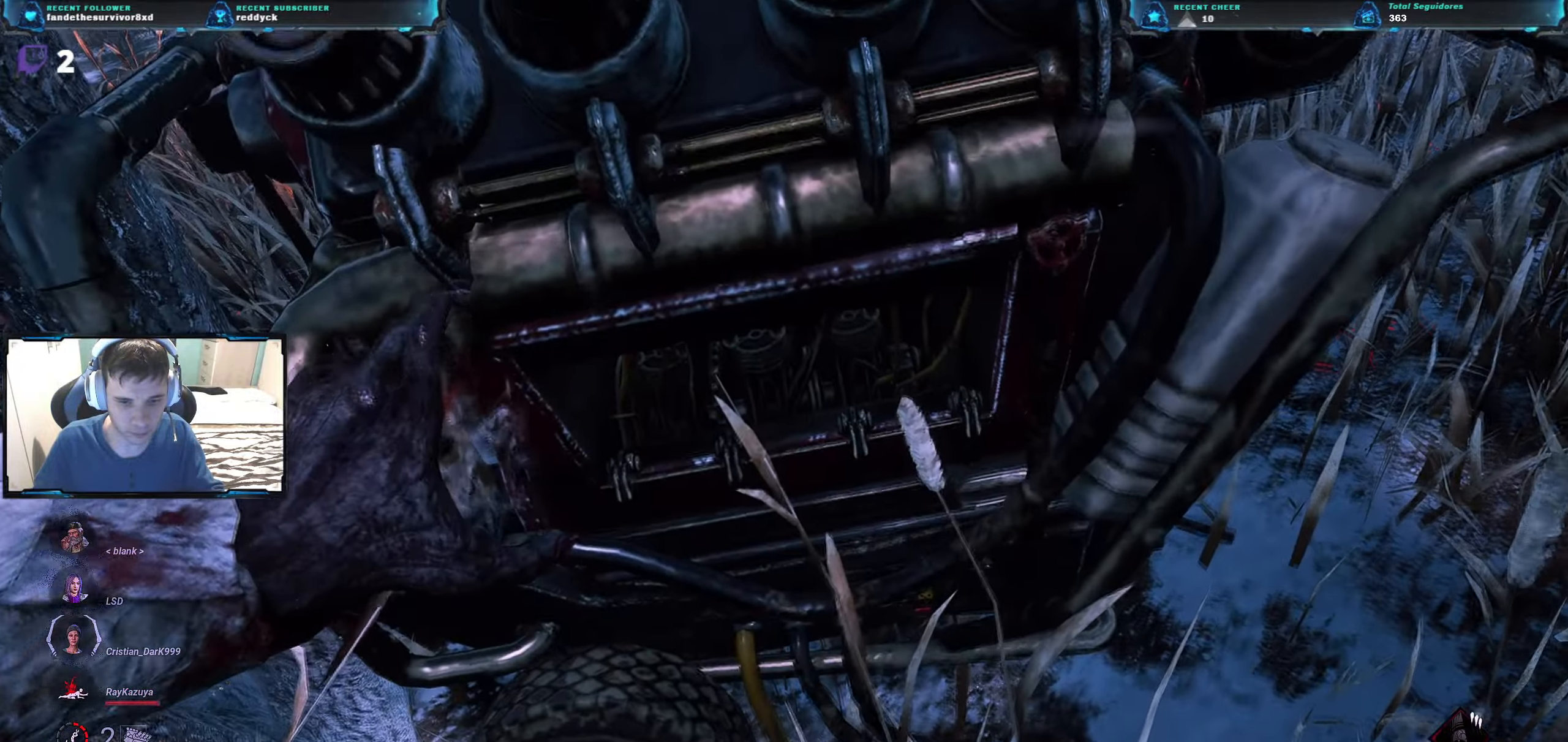
{"keys": [], "events": []}
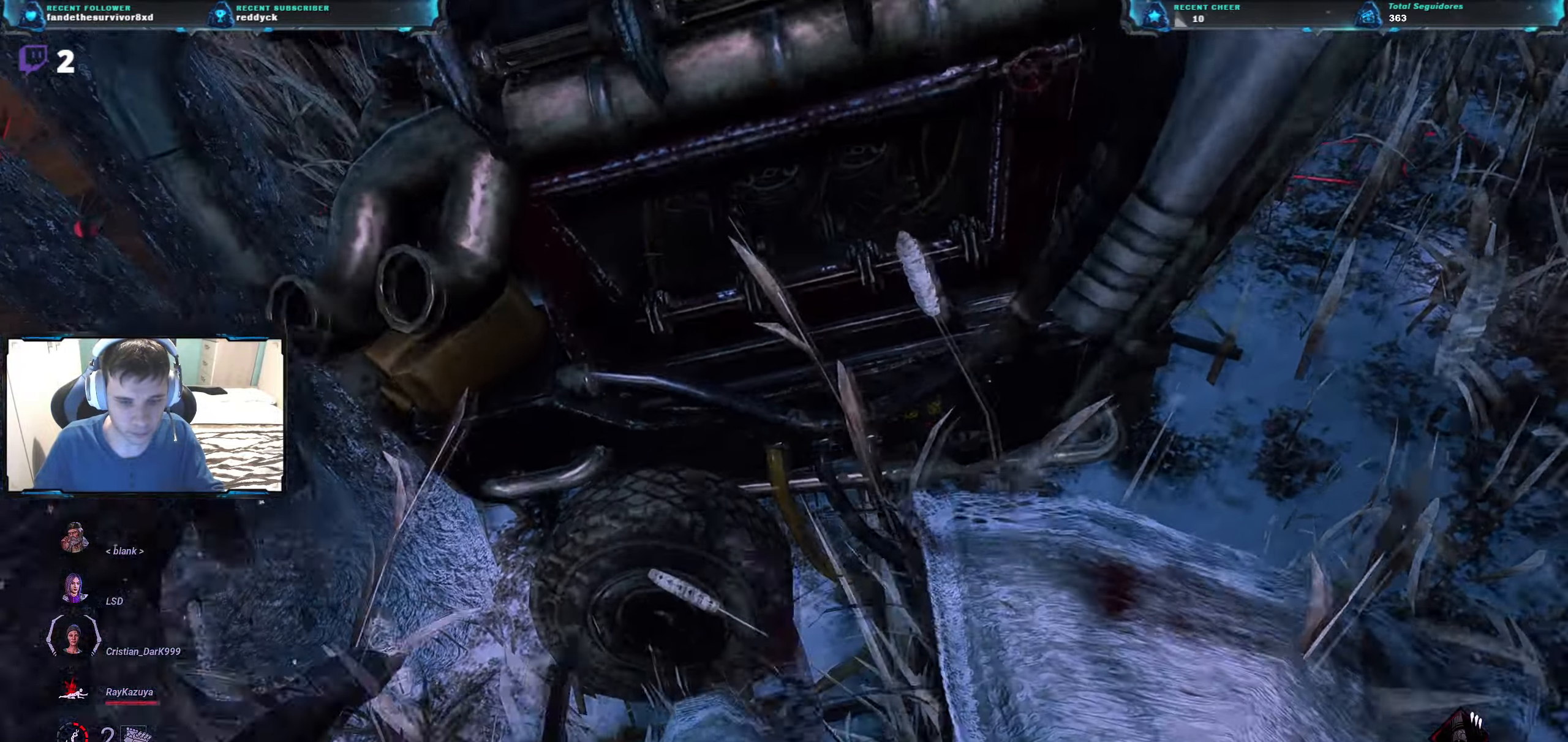
{"keys": ["d"], "events": [[450, "d", "down"]]}
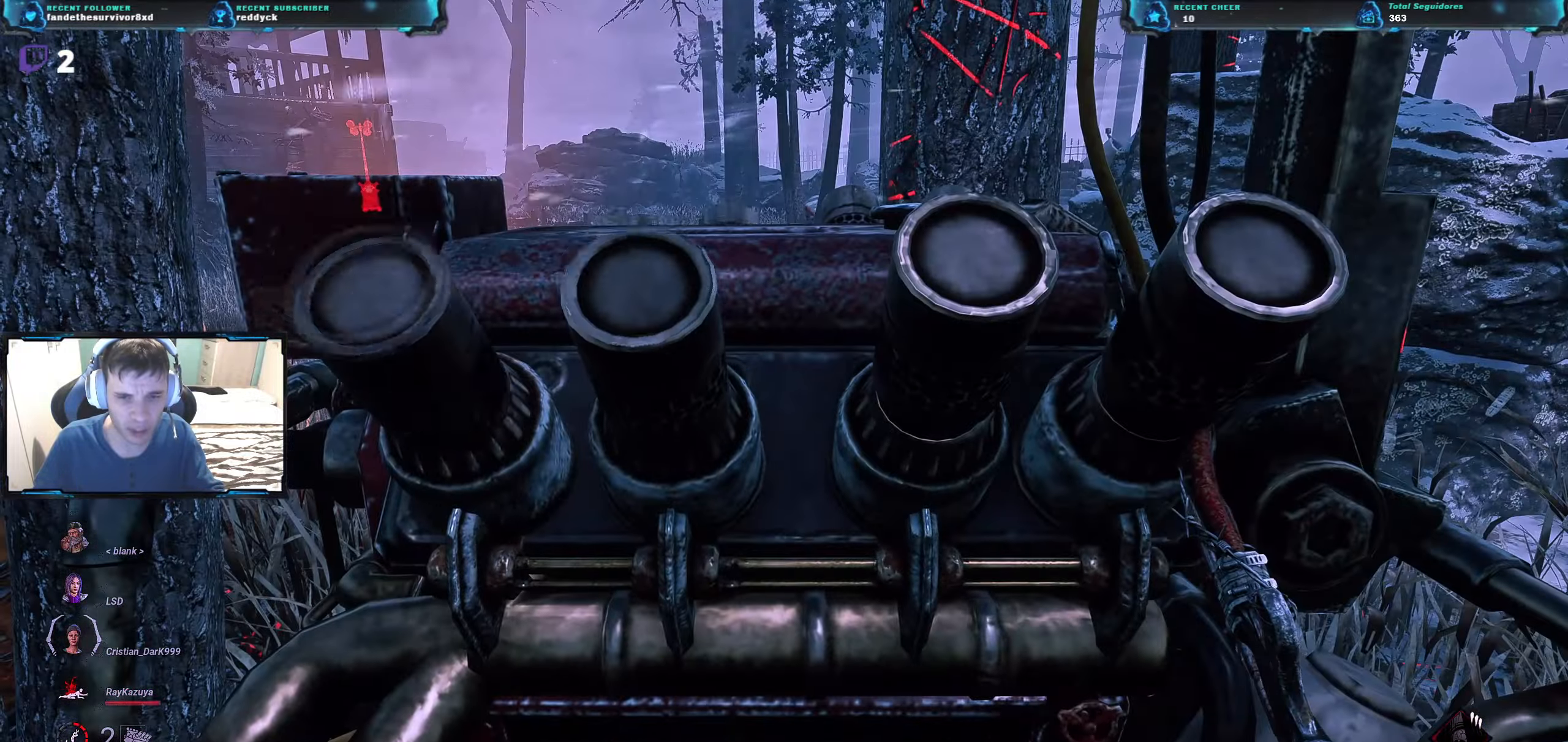
{"keys": ["d", "w"], "events": [[367, "w", "down"]]}
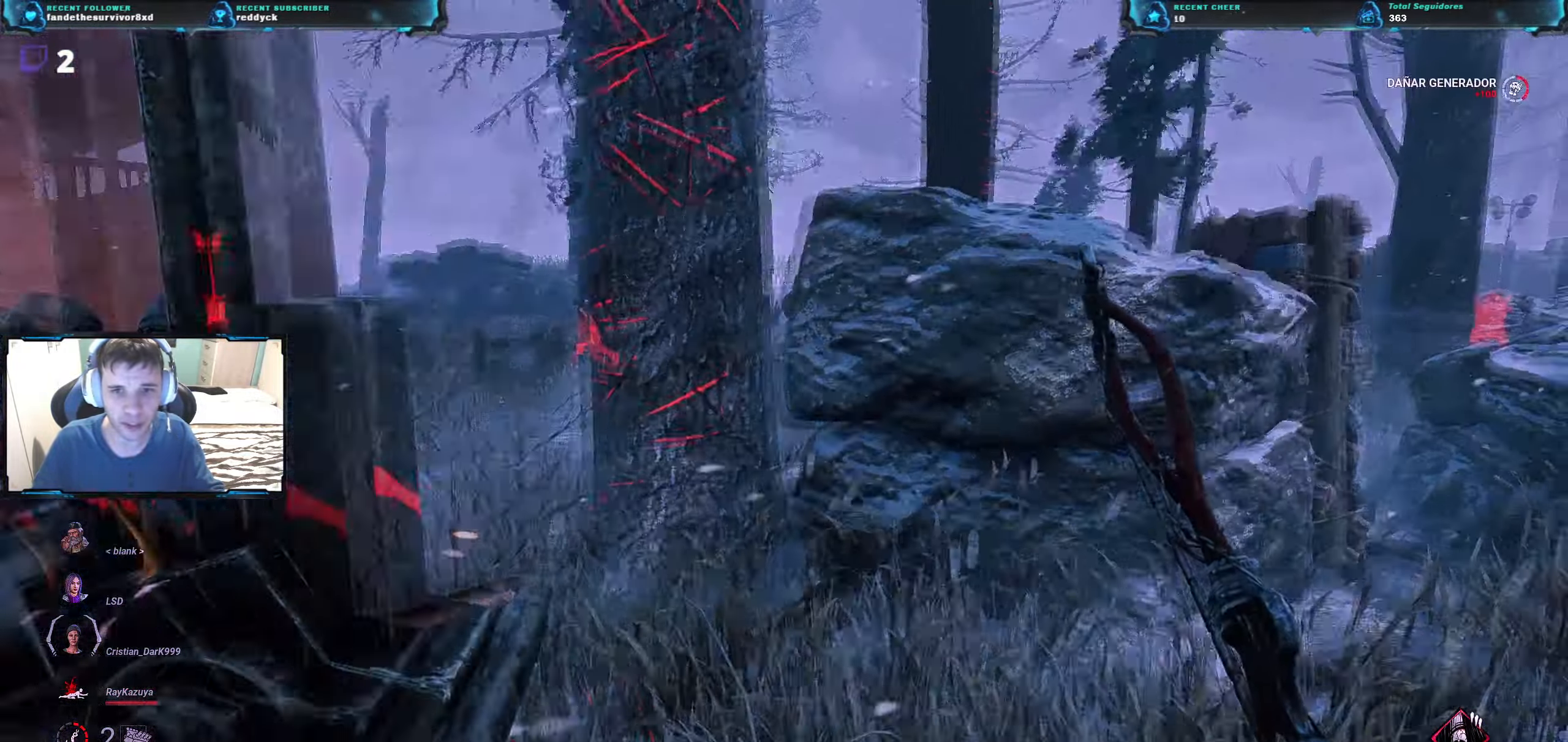
{"keys": ["d", "w"], "events": [[50, "d", "up"], [183, "a", "down"], [250, "a", "up"], [467, "d", "down"]]}
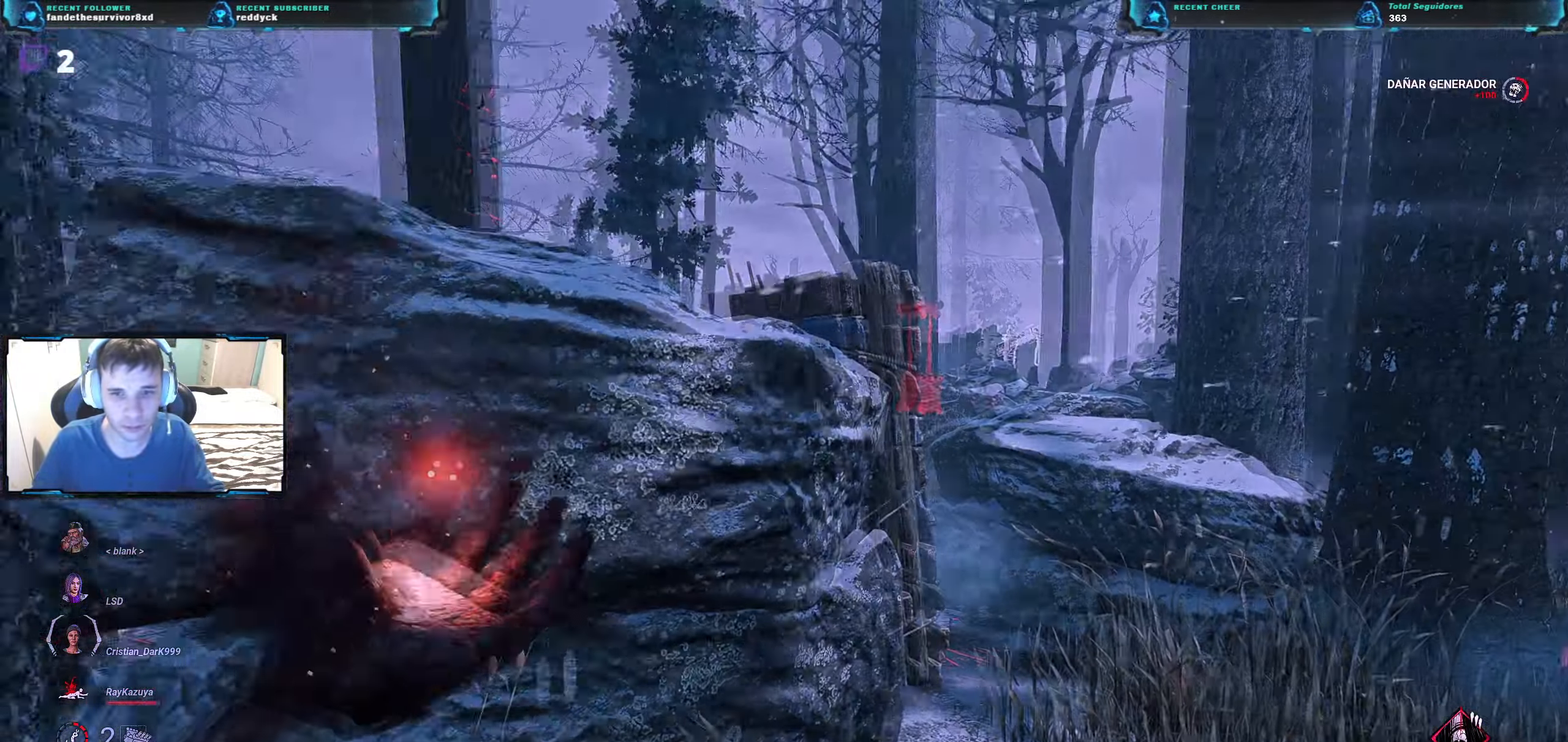
{"keys": ["d", "w"], "events": [[167, "d", "up"], [433, "d", "down"]]}
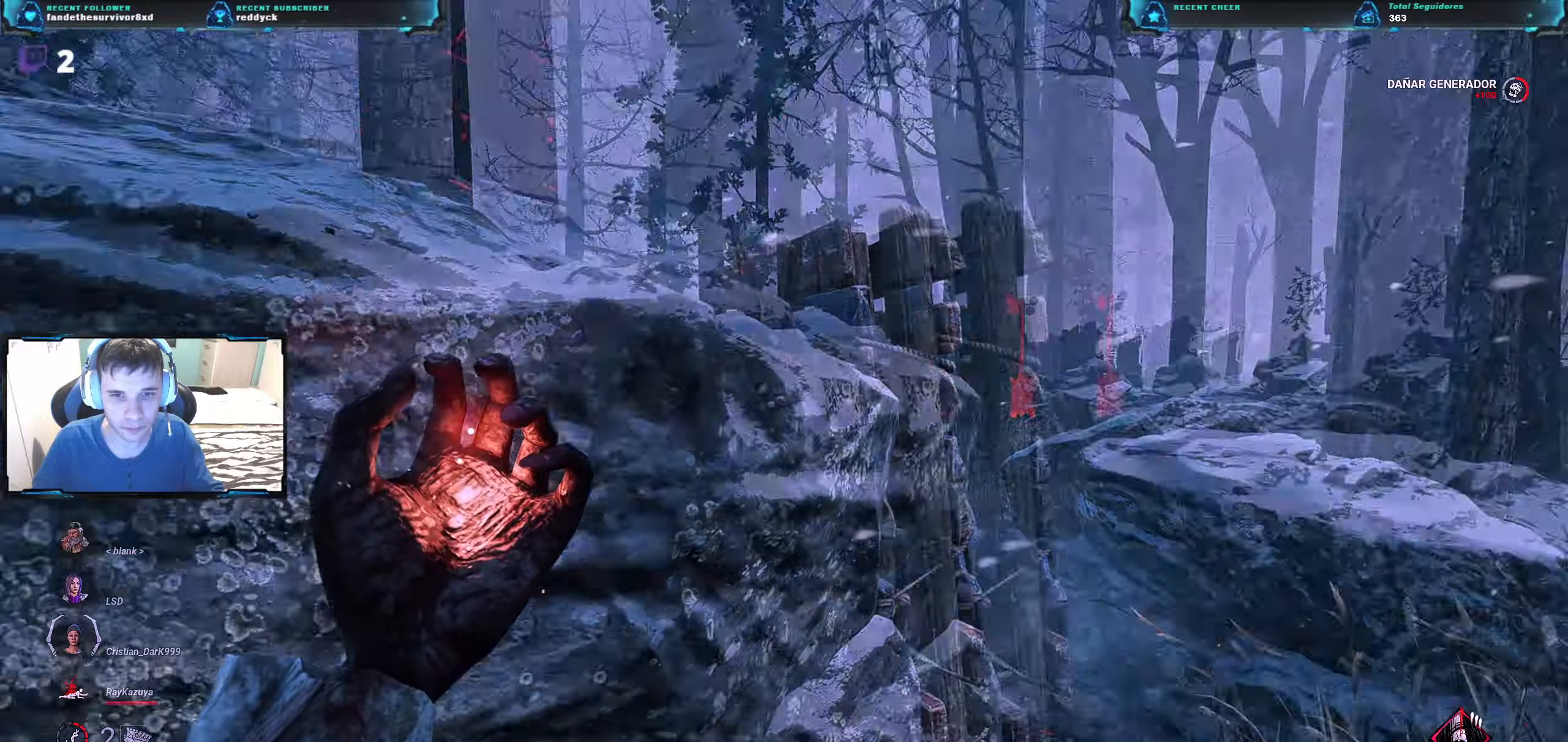
{"keys": ["a", "w"], "events": [[17, "a", "down"], [34, "d", "up"]]}
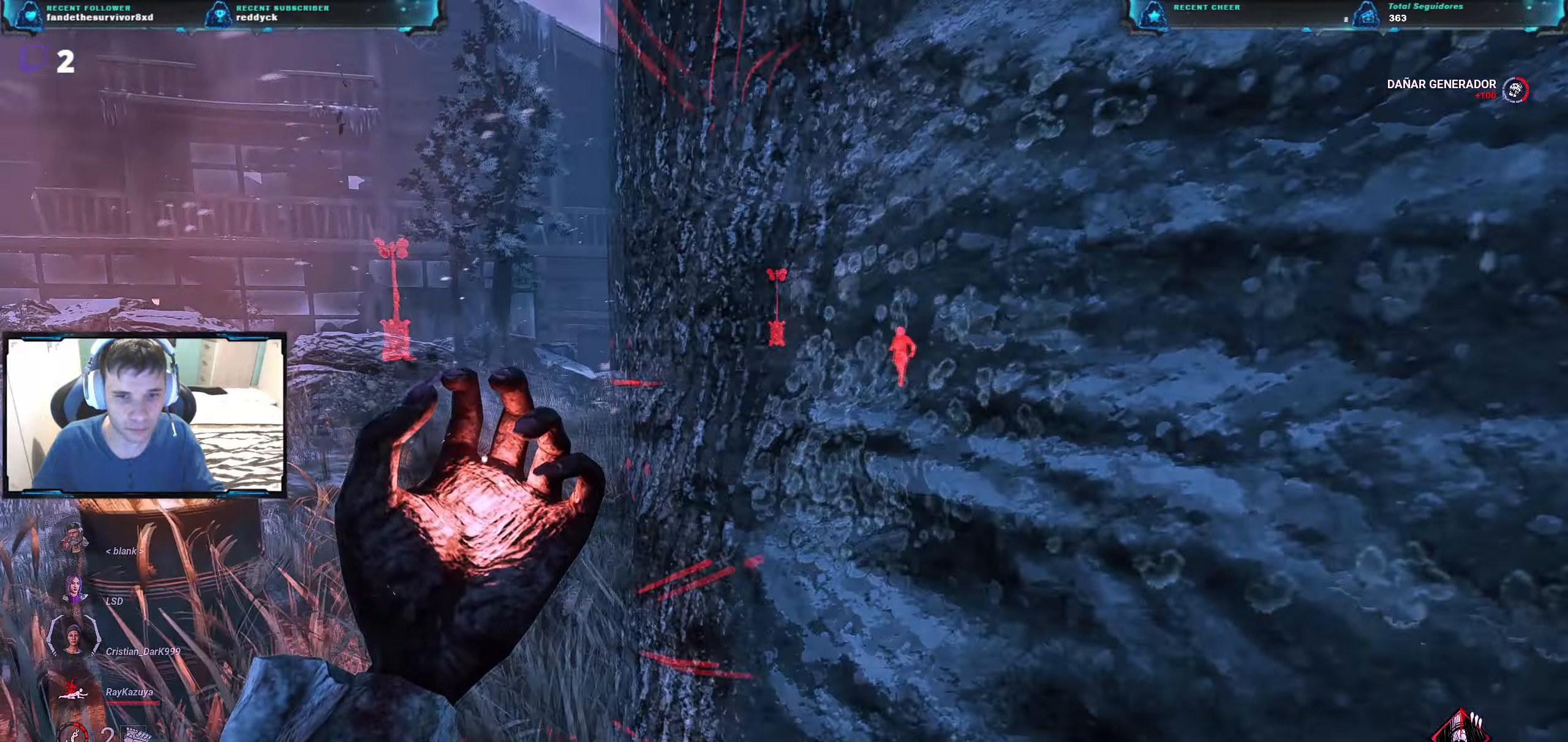
{"keys": ["w"], "events": [[467, "a", "up"]]}
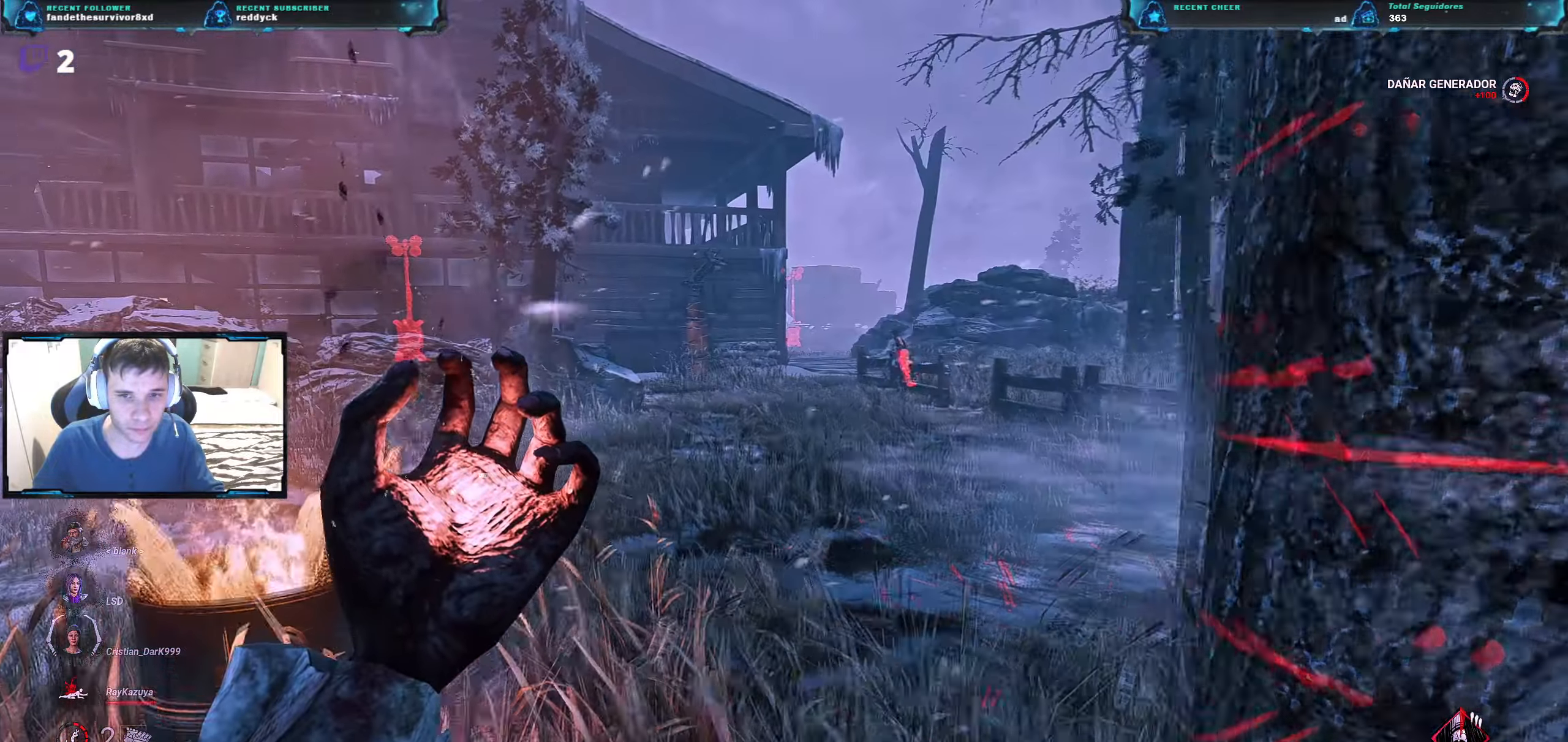
{"keys": ["a", "w"], "events": [[301, "a", "down"]]}
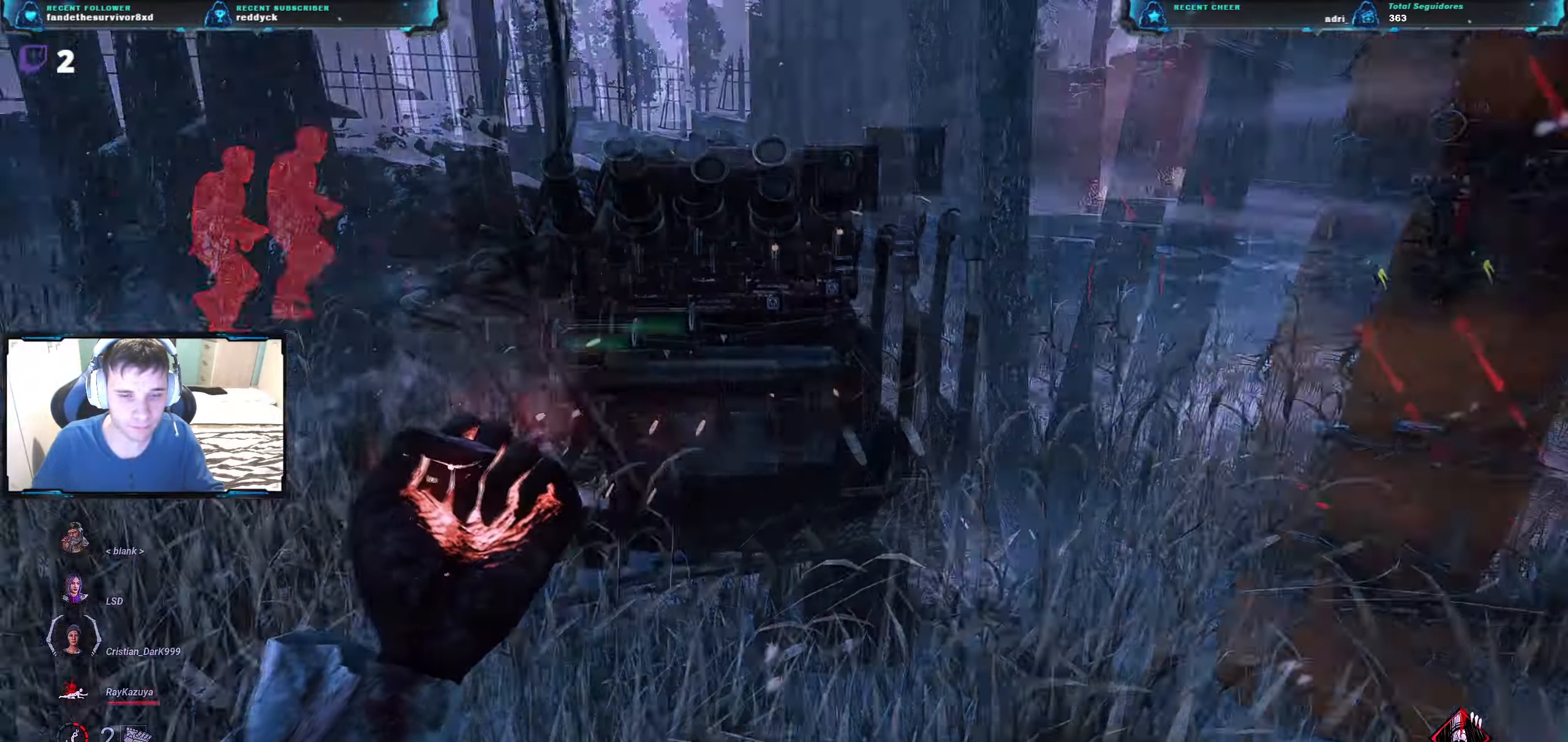
{"keys": ["a", "w"], "events": []}
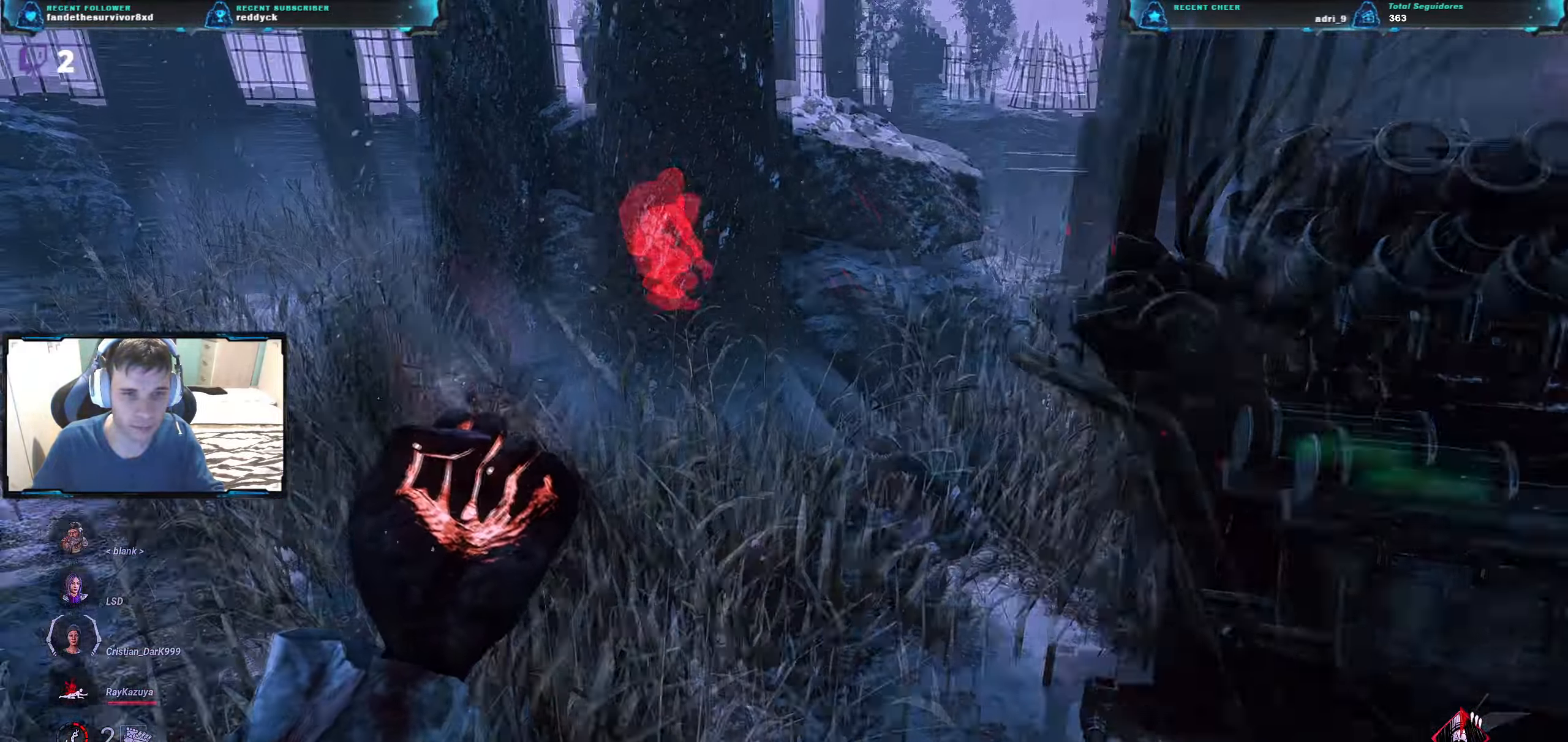
{"keys": ["w"], "events": [[50, "a", "up"]]}
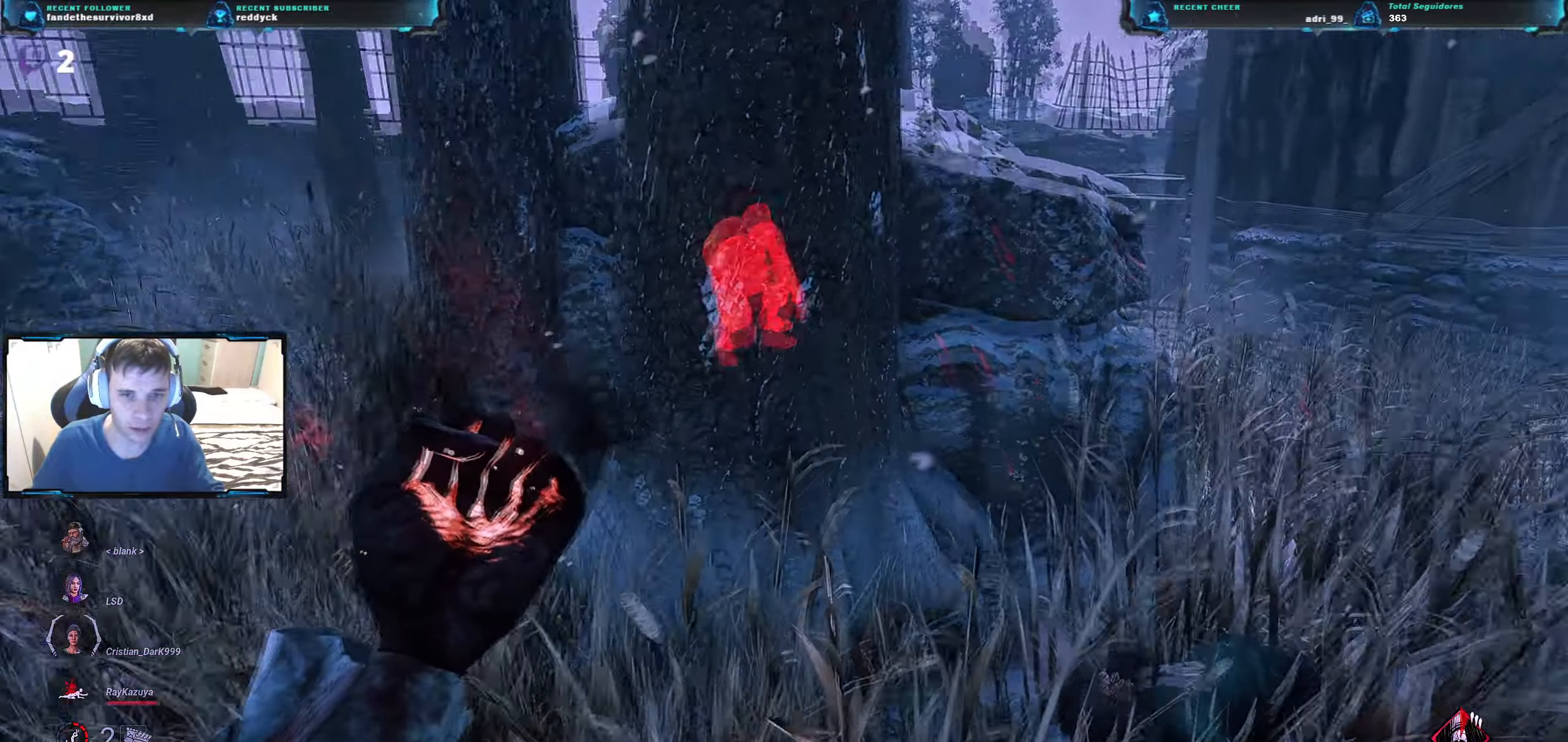
{"keys": ["w"], "events": []}
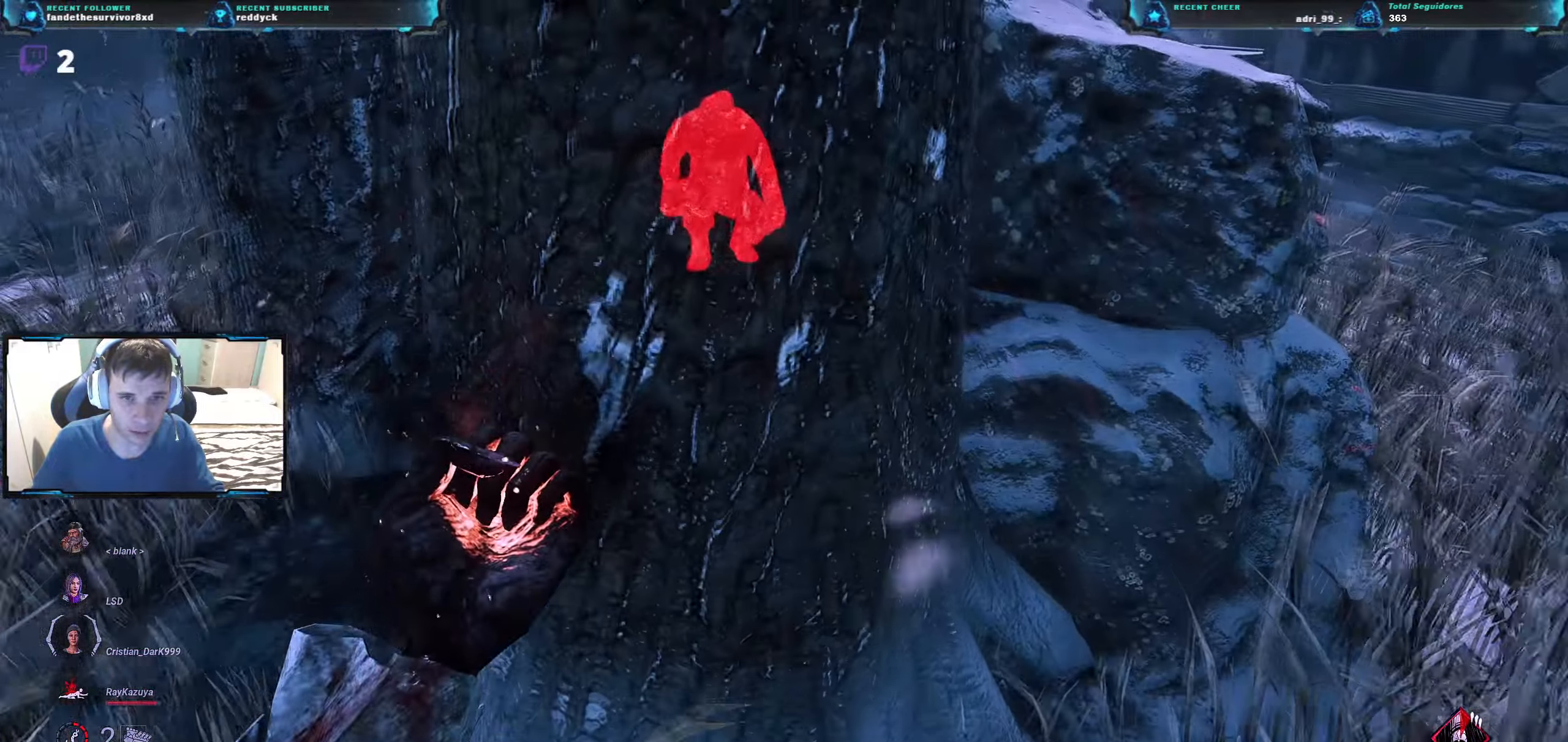
{"keys": ["w"], "events": []}
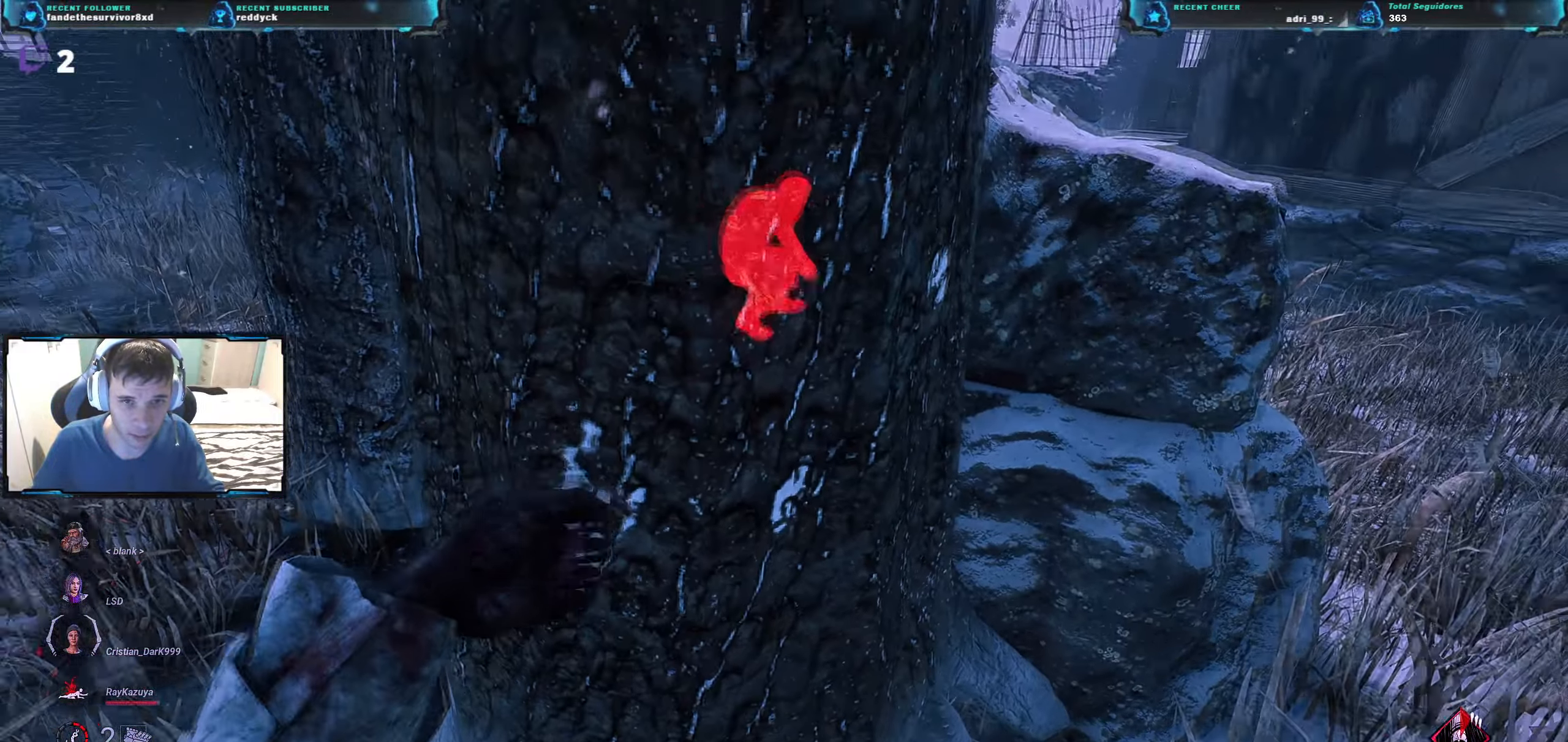
{"keys": ["d", "w"], "events": [[100, "d", "down"]]}
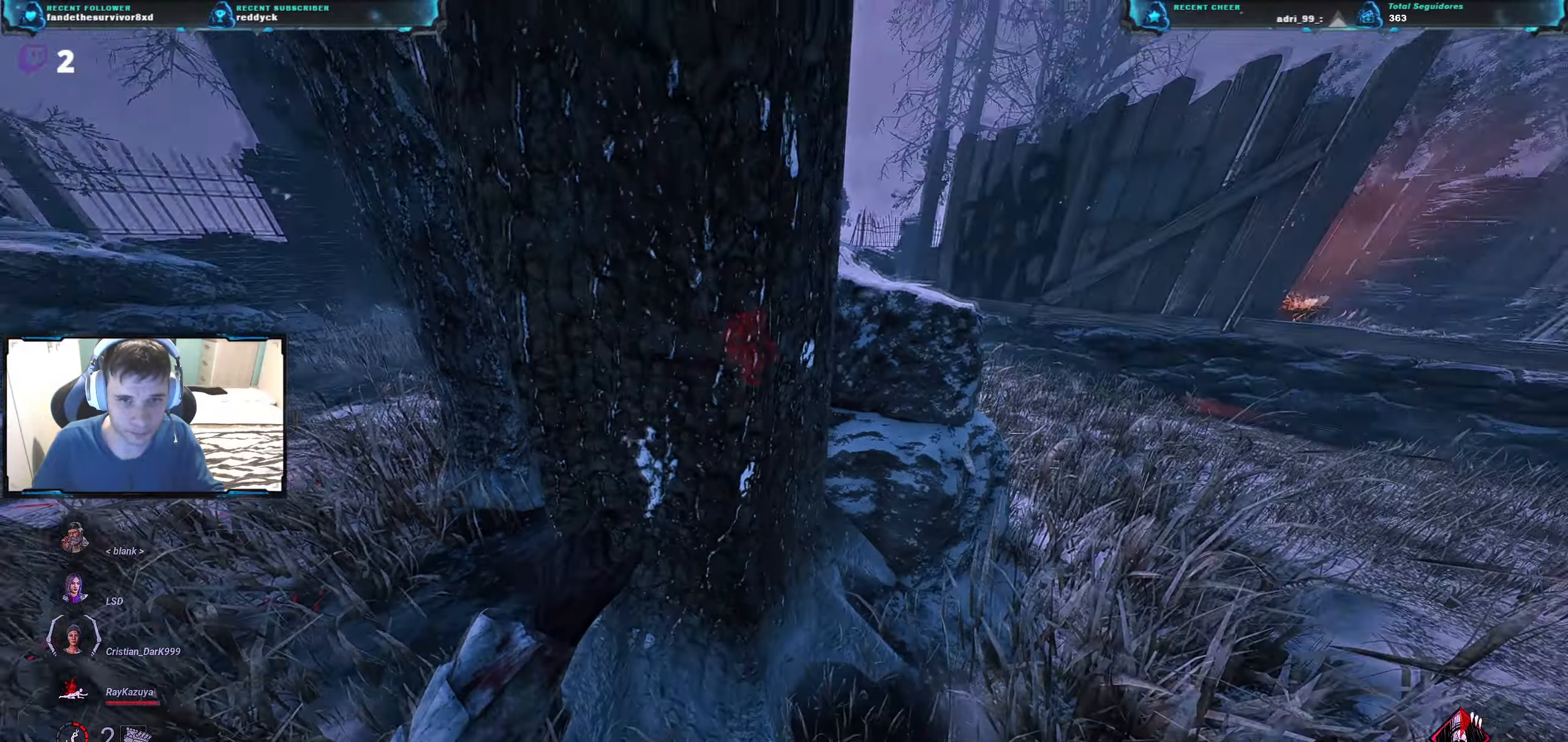
{"keys": ["d", "w"], "events": []}
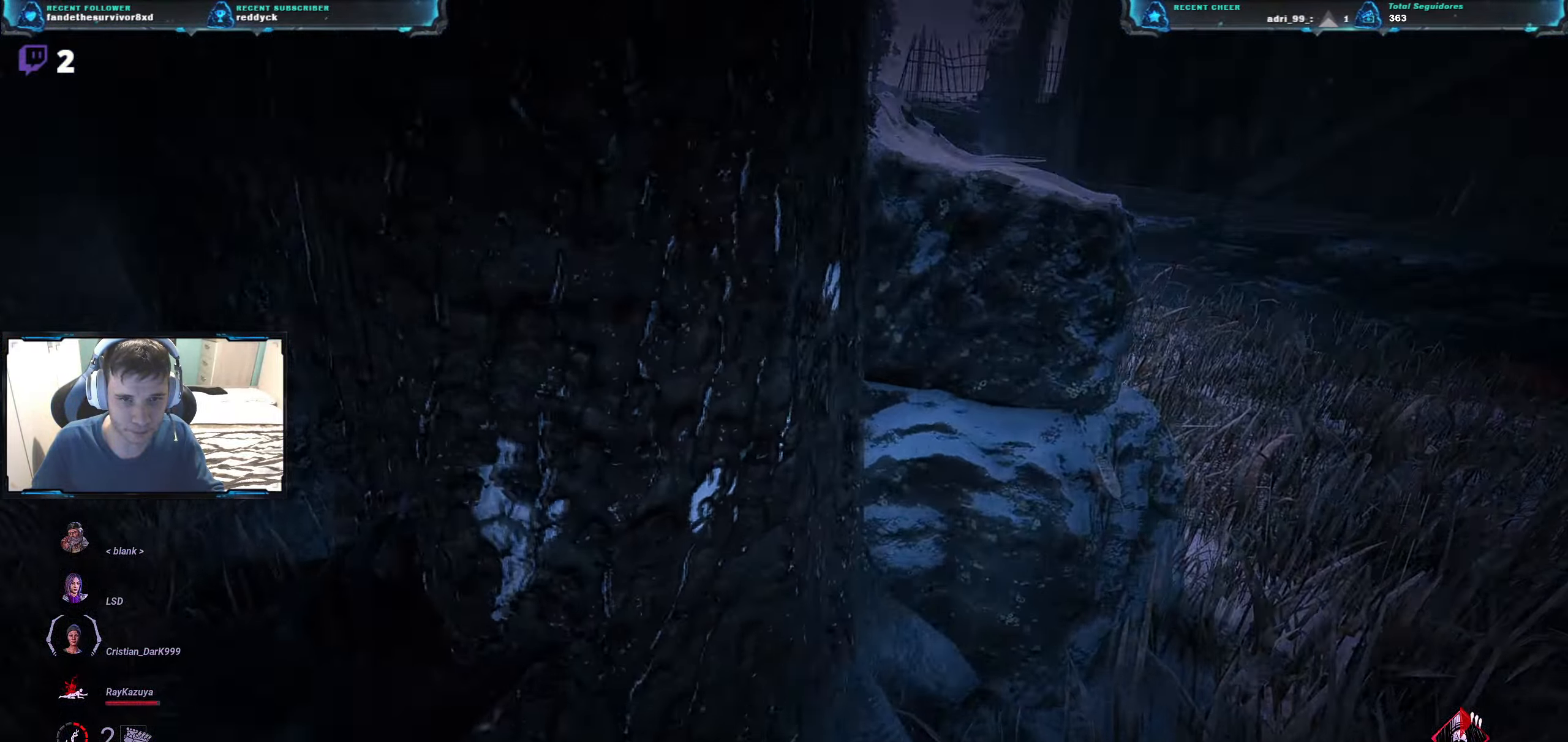
{"keys": ["d", "w"], "events": []}
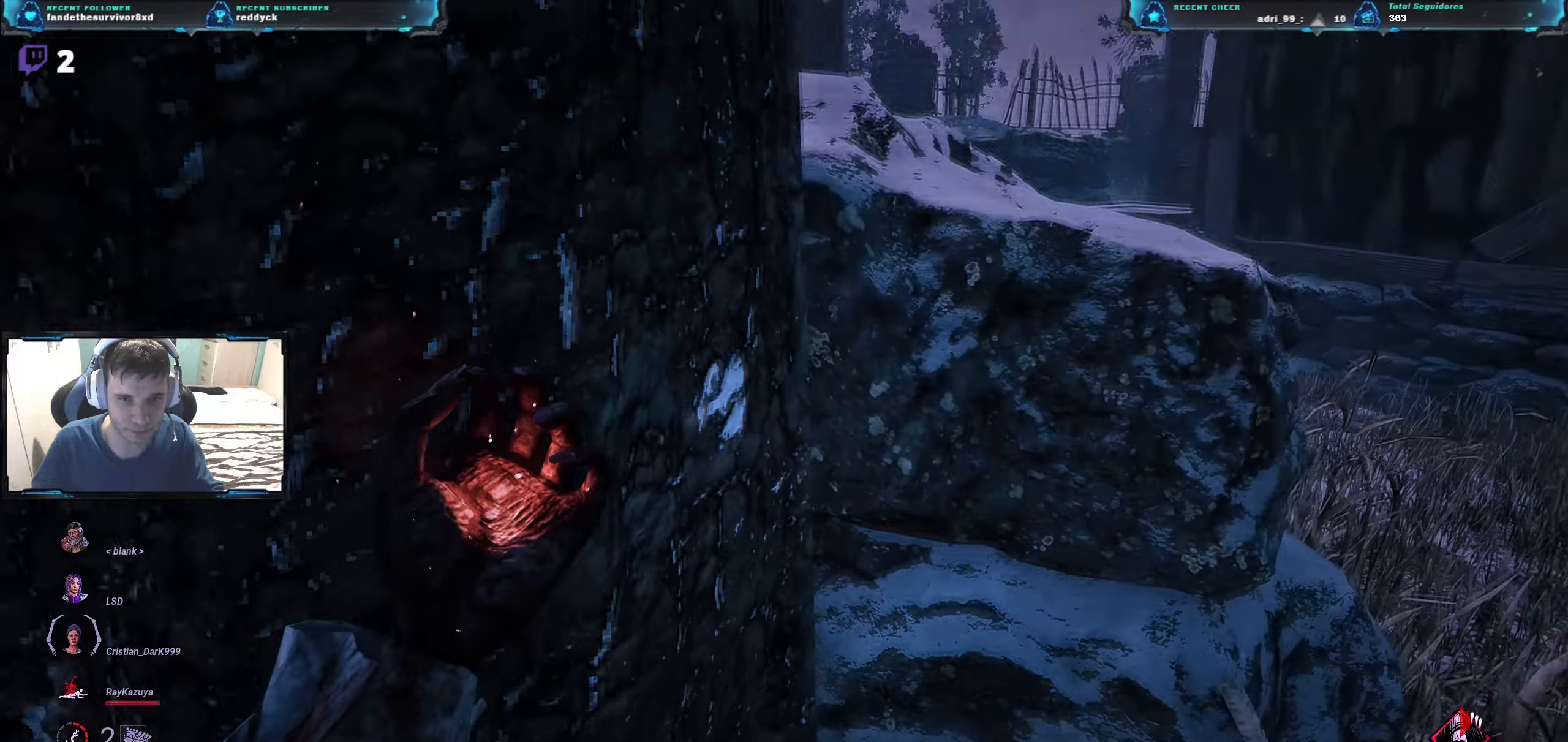
{"keys": ["d", "w"], "events": []}
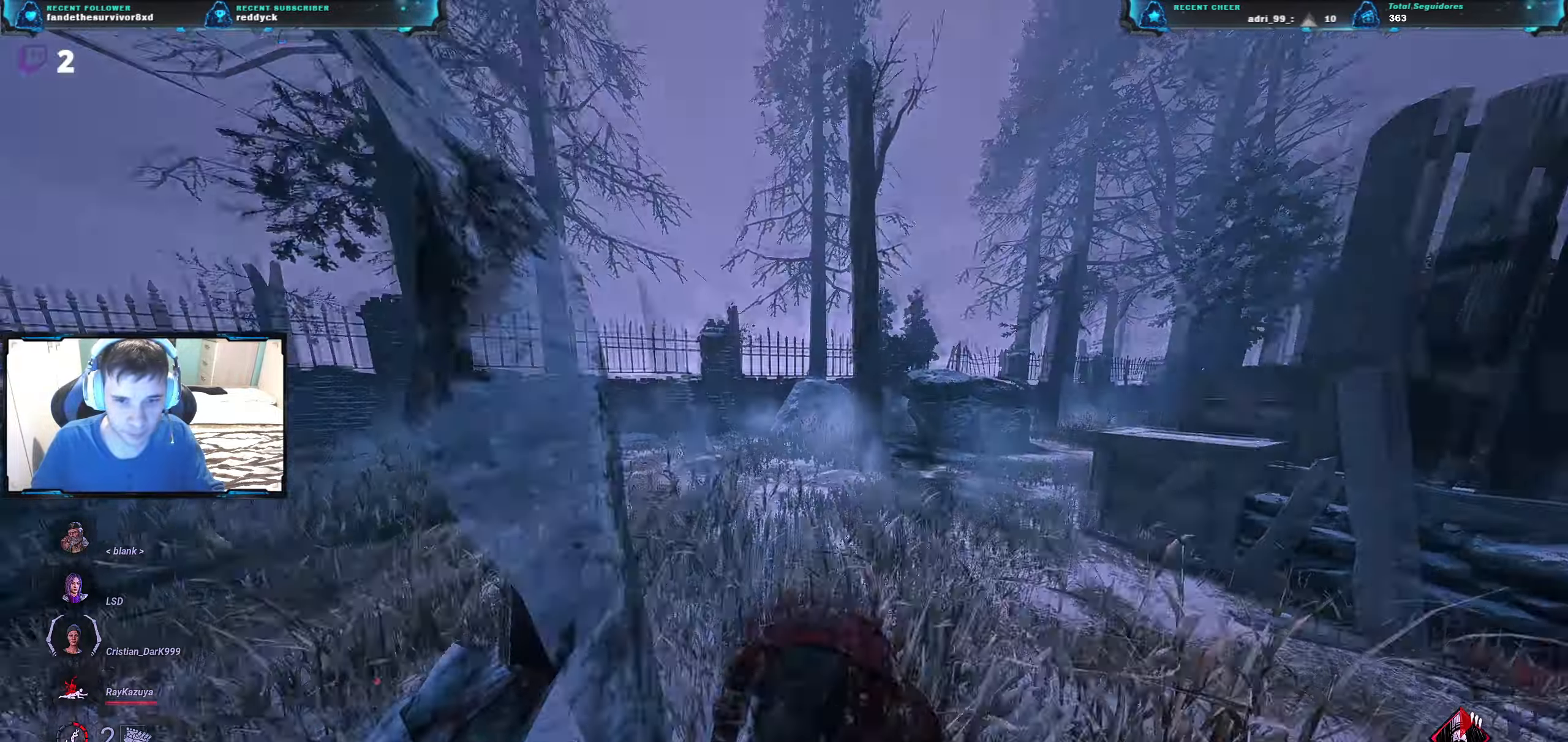
{"keys": ["a", "w"], "events": [[100, "d", "up"], [334, "a", "down"]]}
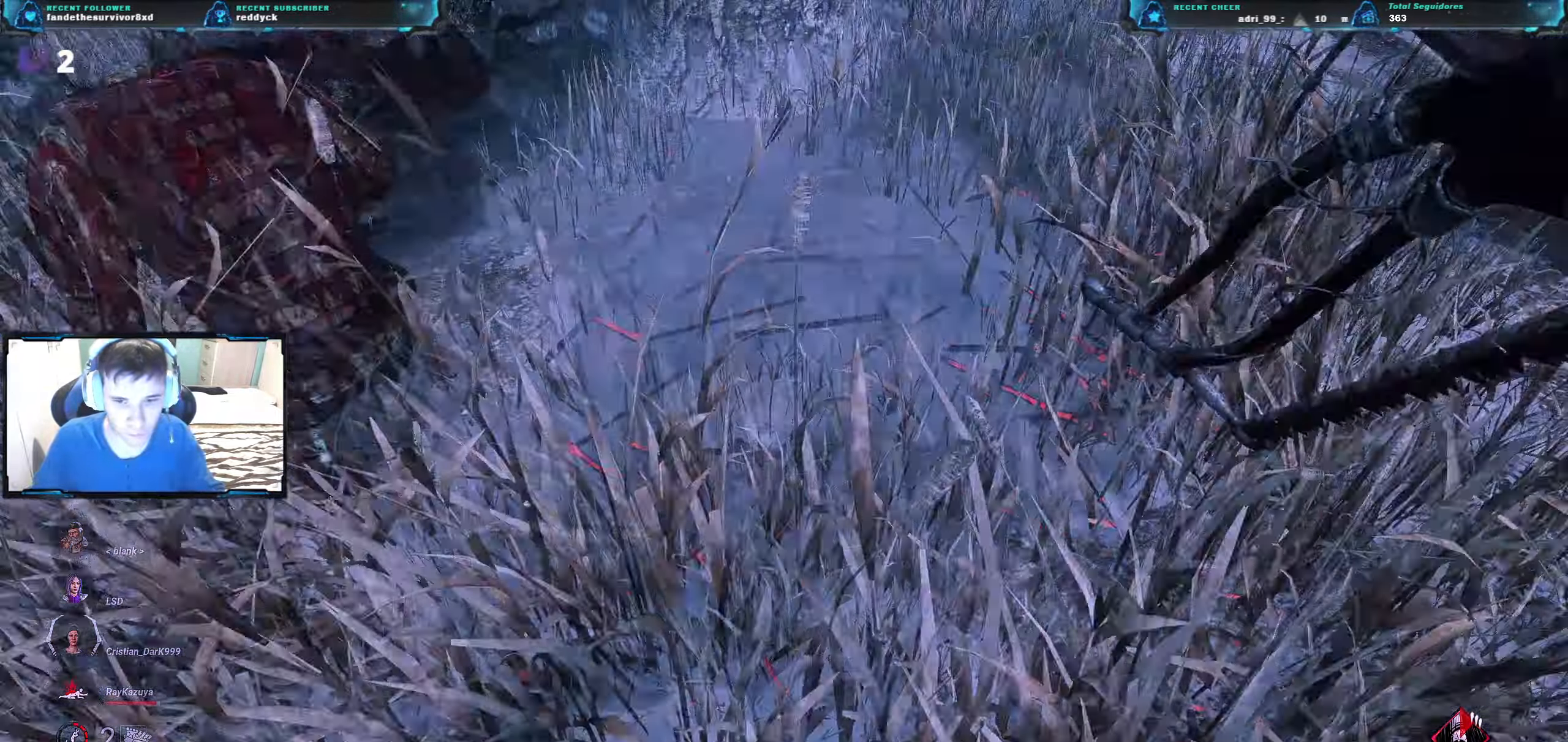
{"keys": ["a", "w"], "events": []}
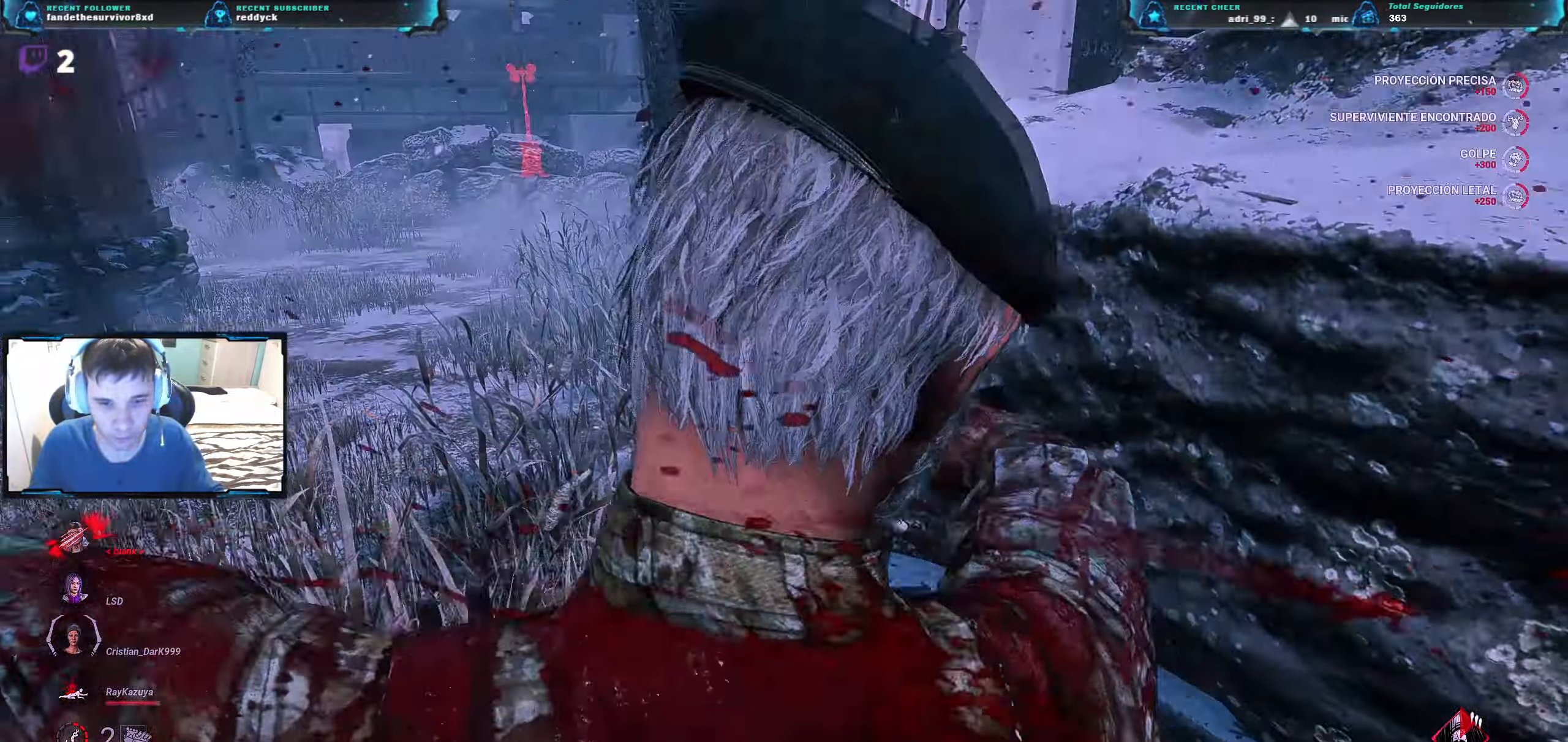
{"keys": ["a", "w"], "events": [[133, "w", "up"], [450, "w", "down"]]}
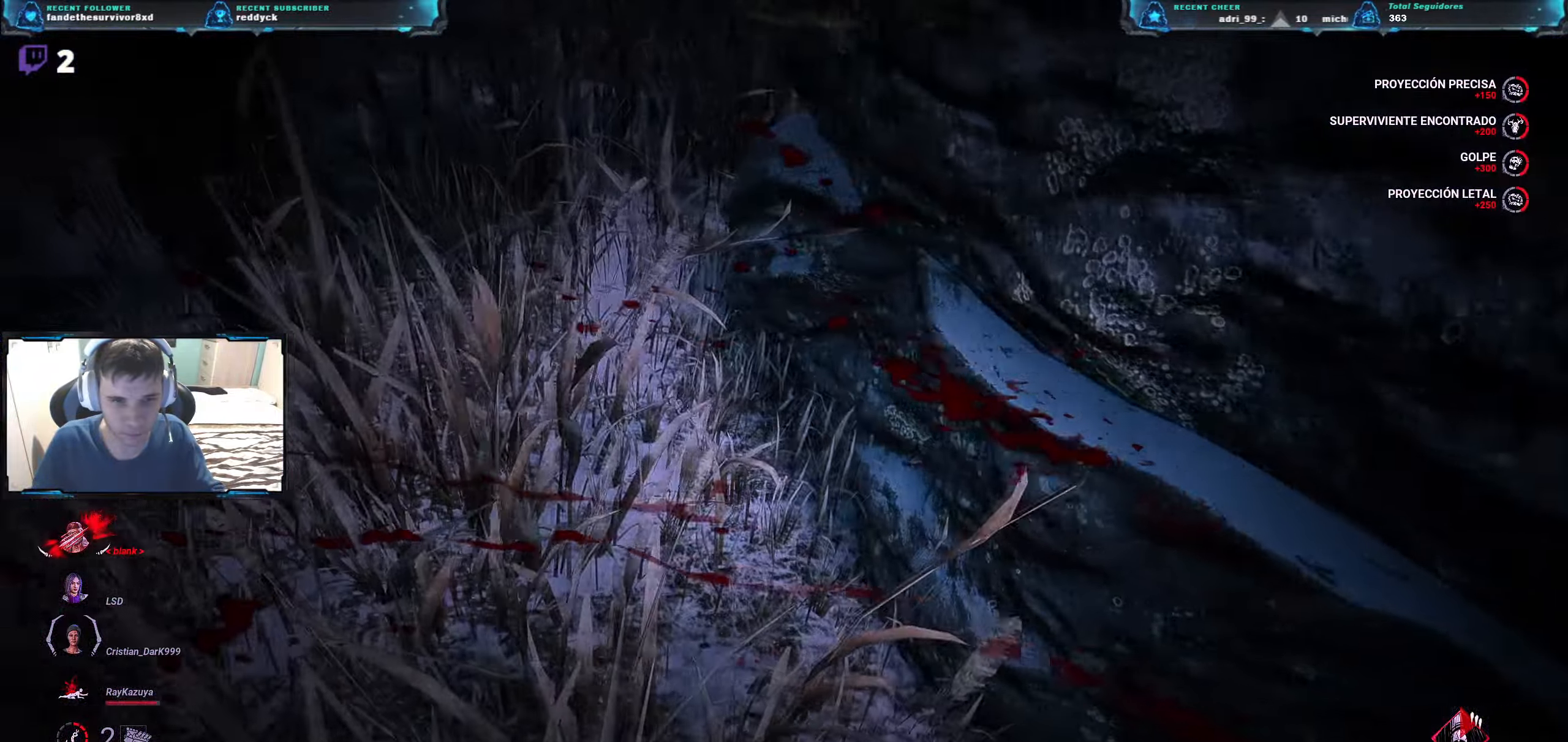
{"keys": ["a", "w"], "events": []}
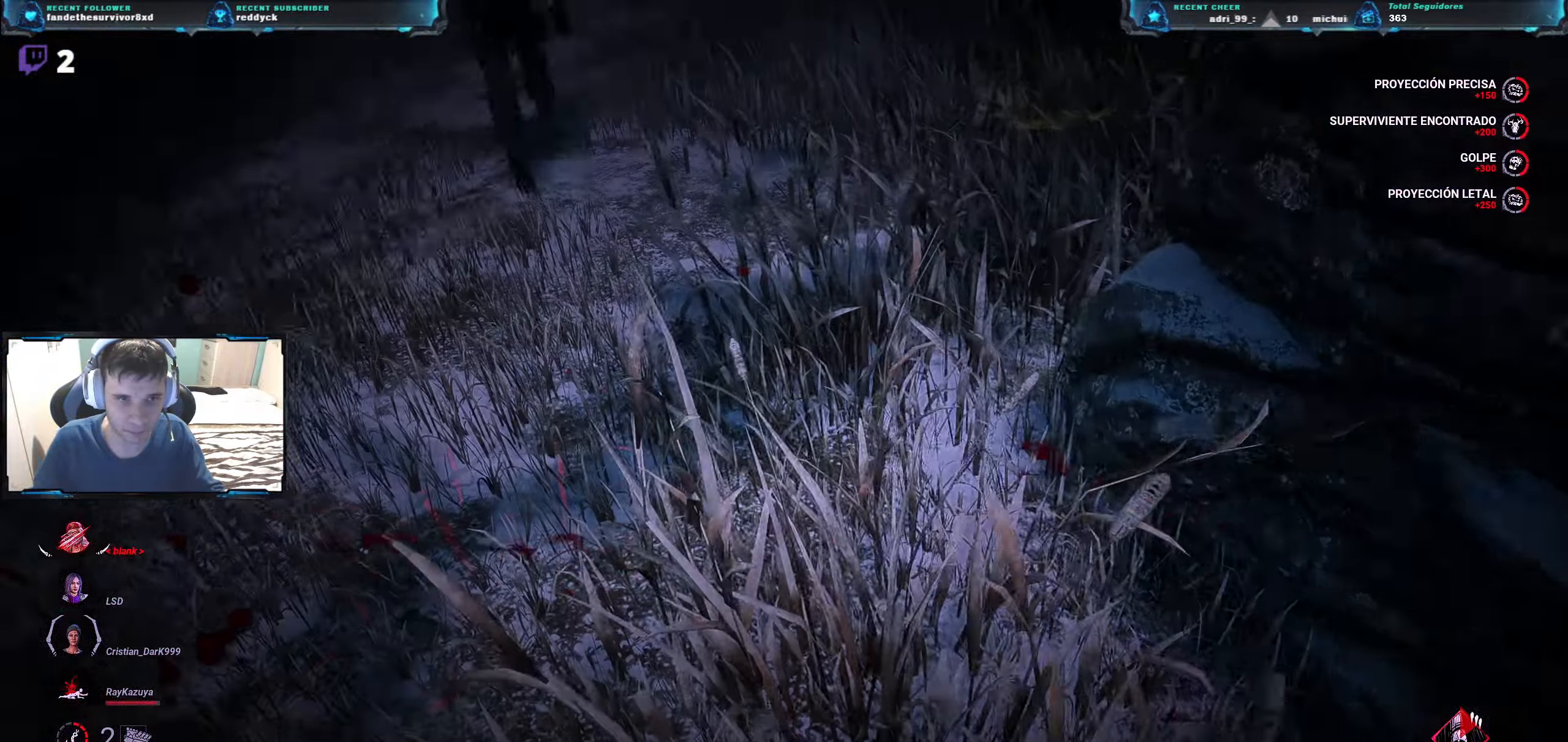
{"keys": ["w"], "events": [[400, "a", "up"]]}
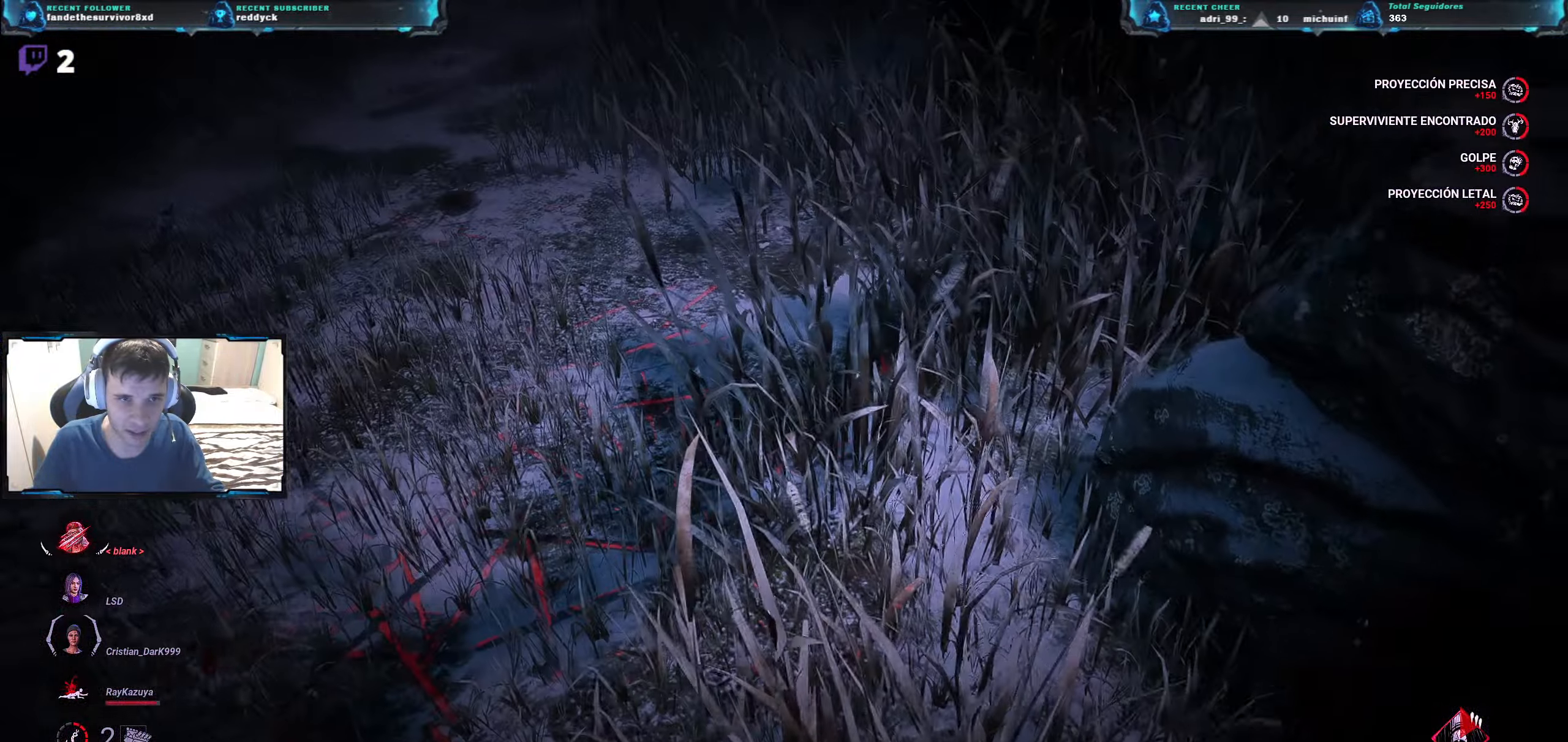
{"keys": ["w"], "events": []}